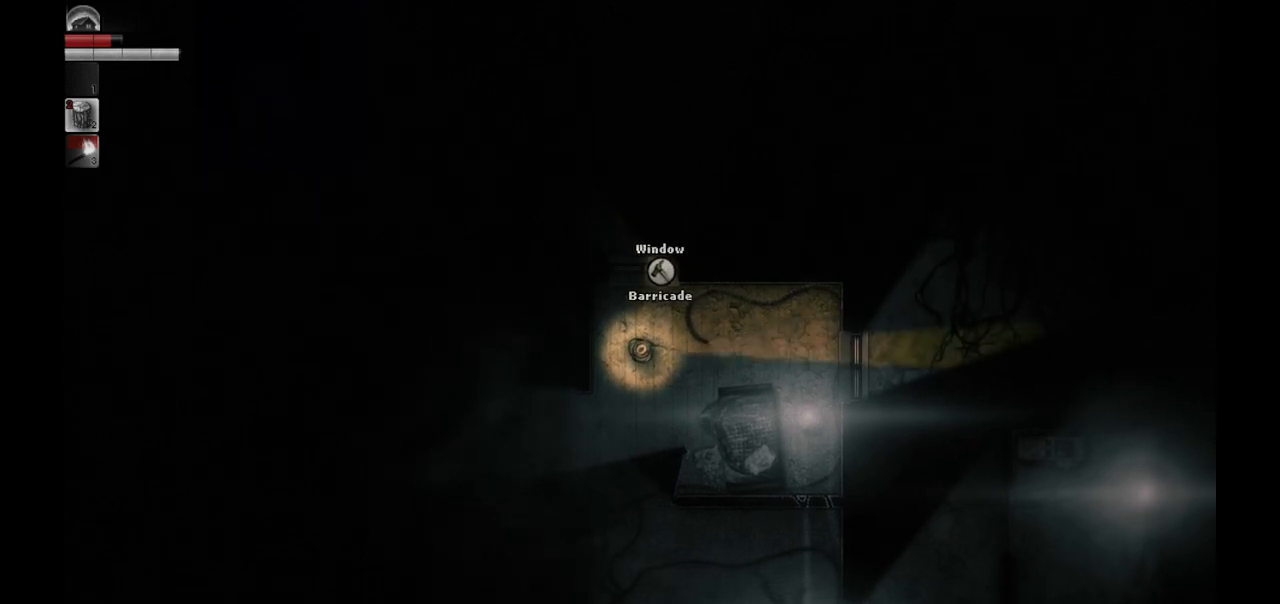
Gameplay with a controller (PlayStation layout); each line is a JSON object with the inputs held at the frame after it. "events" lists button and stick changes between this image and that frame as [ms after this image, input, new state], when the widget could be followed in between.
{"buttons": [], "left_stick": "center", "right_stick": "center", "events": [[217, "left_stick", "center"]]}
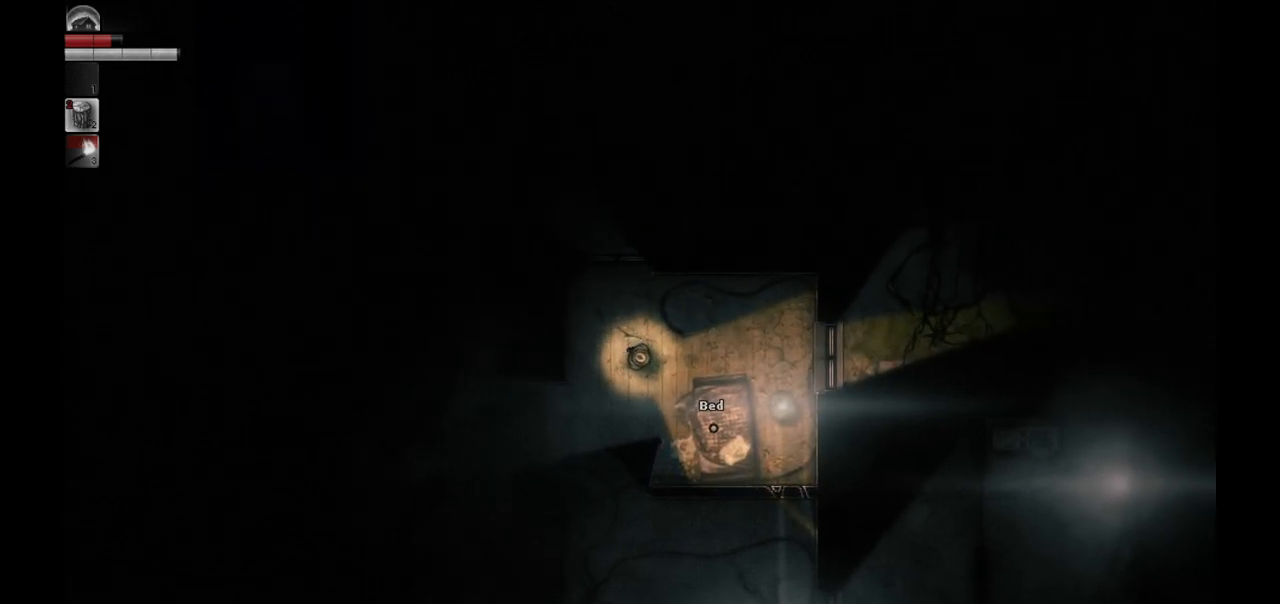
{"buttons": [], "left_stick": "center", "right_stick": "center", "events": []}
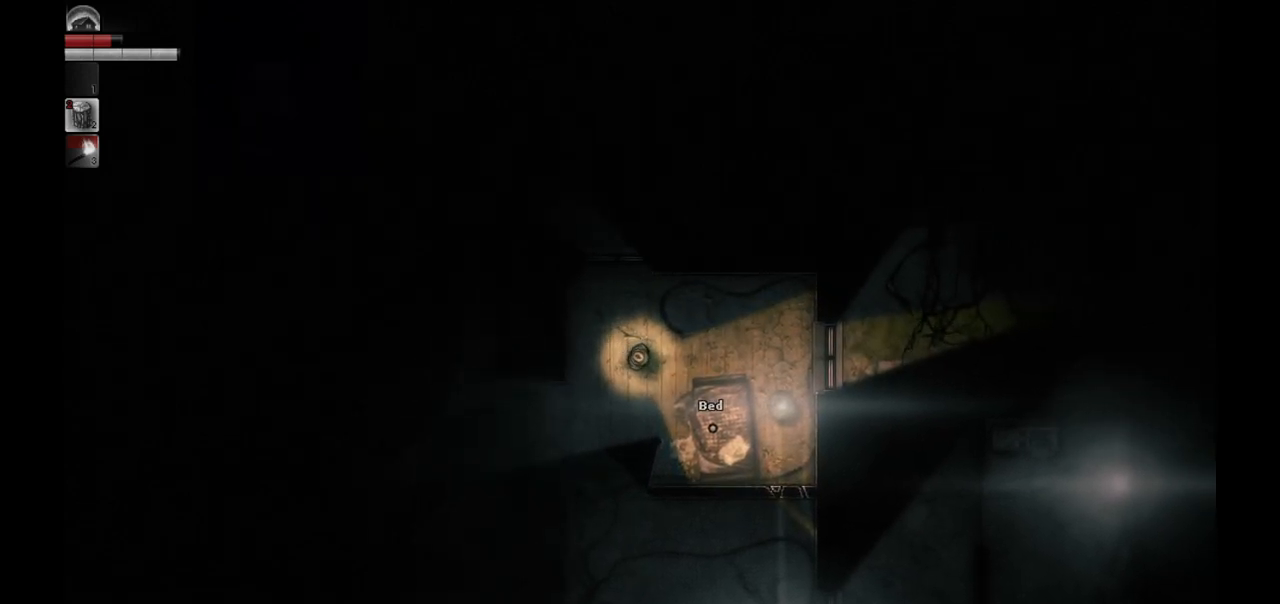
{"buttons": [], "left_stick": "right", "right_stick": "center", "events": [[200, "left_stick", "right"]]}
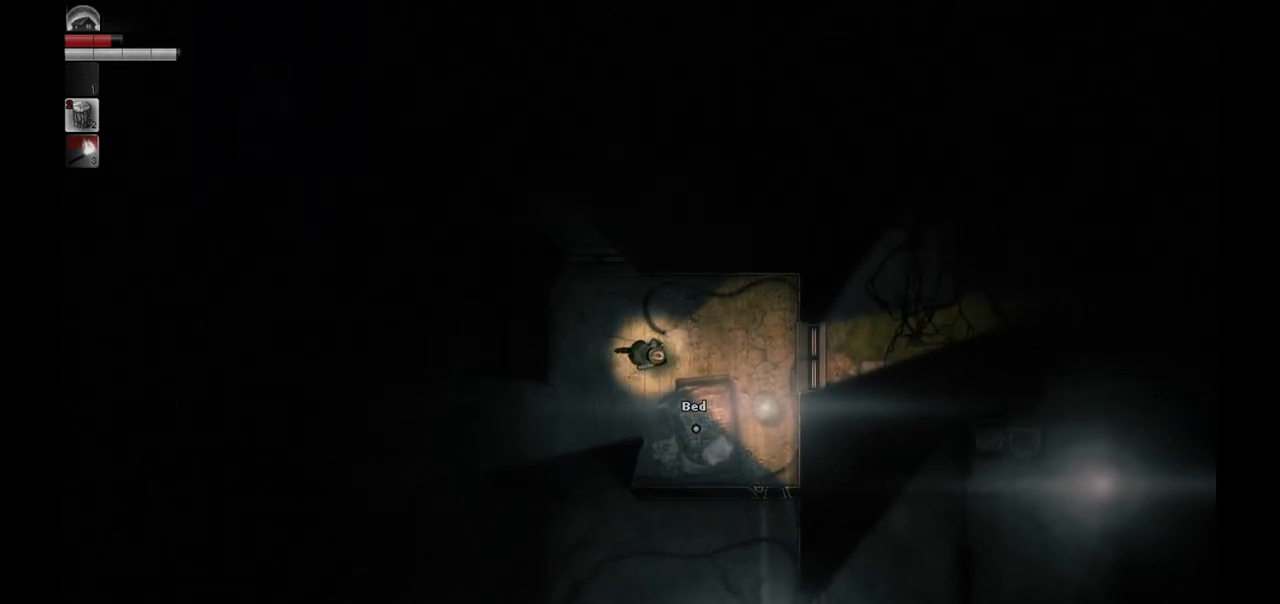
{"buttons": [], "left_stick": "center", "right_stick": "center", "events": [[433, "left_stick", "center"]]}
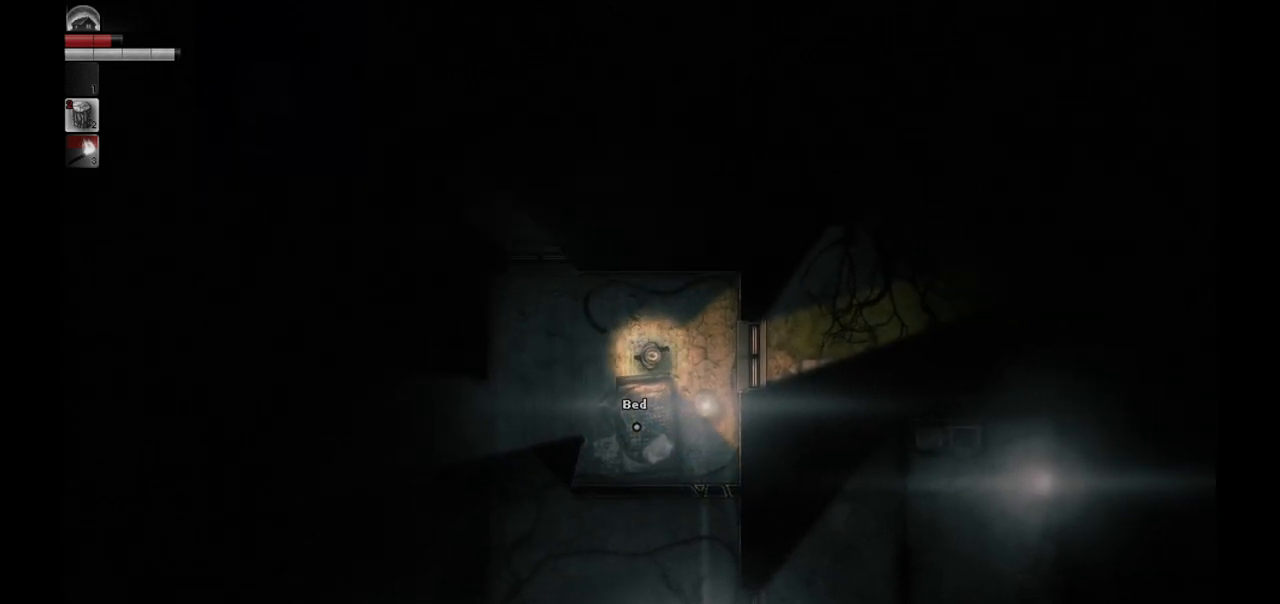
{"buttons": [], "left_stick": "center", "right_stick": "center", "events": [[17, "left_stick", "right"], [167, "left_stick", "down-right"], [333, "left_stick", "down"], [483, "left_stick", "center"]]}
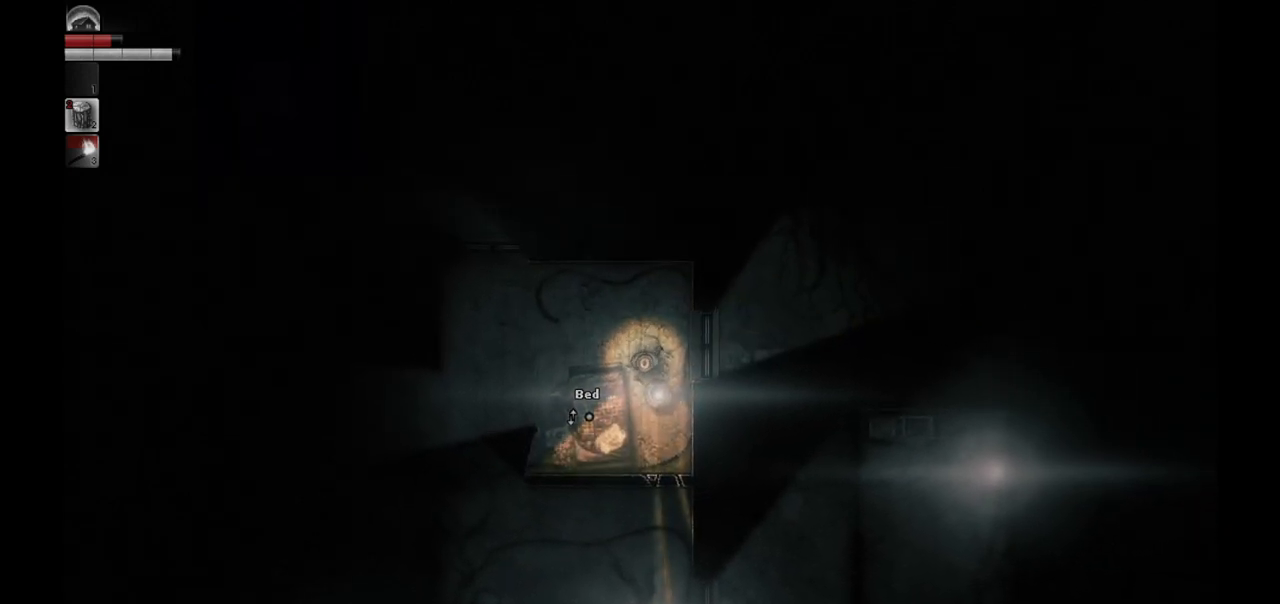
{"buttons": [], "left_stick": "center", "right_stick": "center", "events": []}
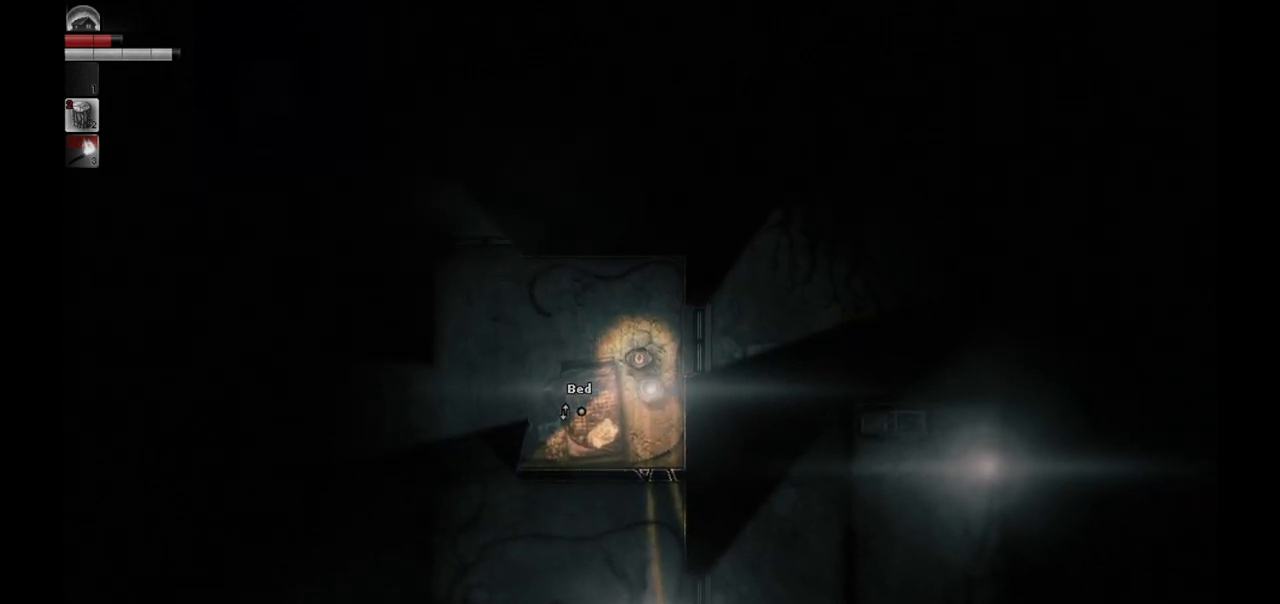
{"buttons": [], "left_stick": "center", "right_stick": "center", "events": []}
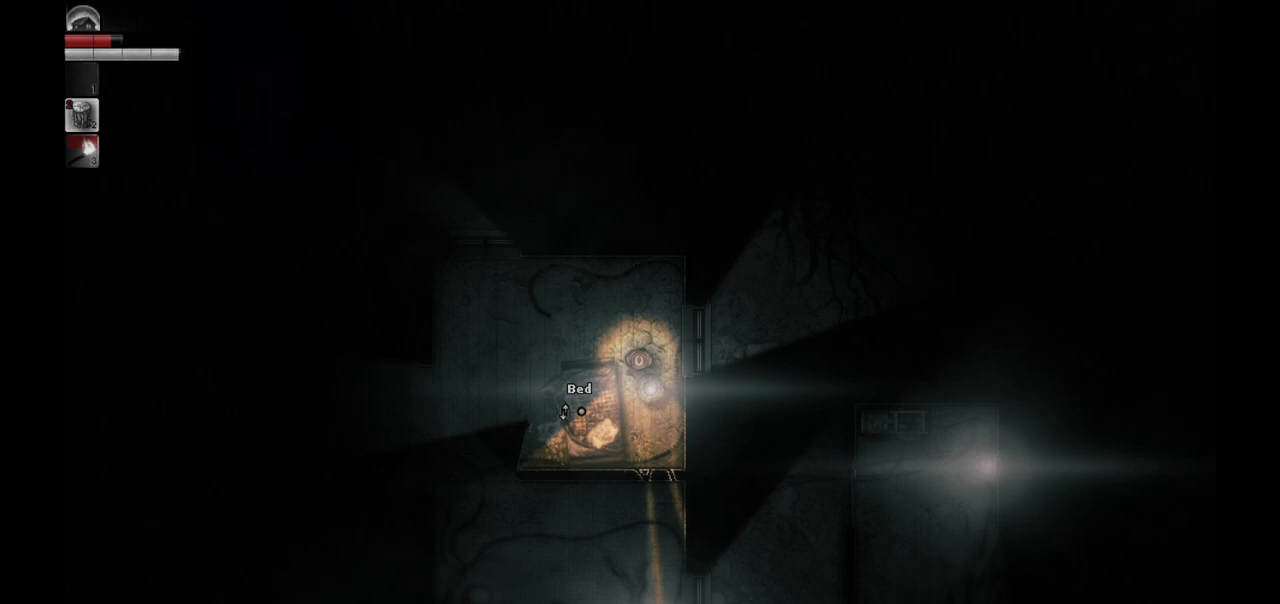
{"buttons": [], "left_stick": "center", "right_stick": "center", "events": []}
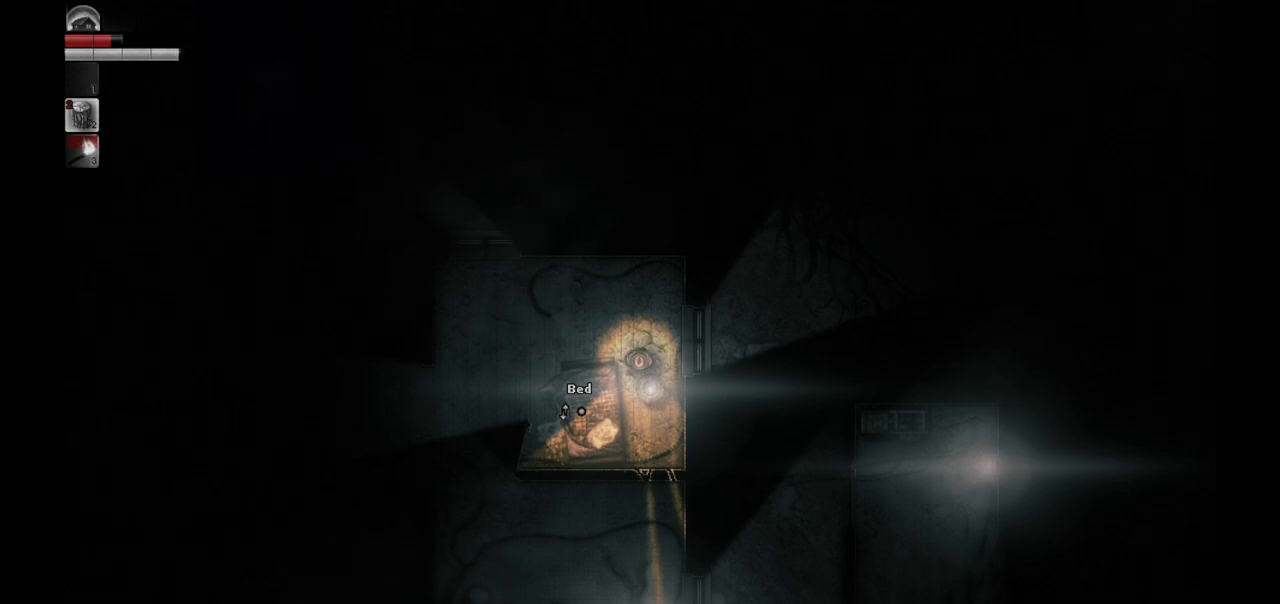
{"buttons": [], "left_stick": "center", "right_stick": "center", "events": []}
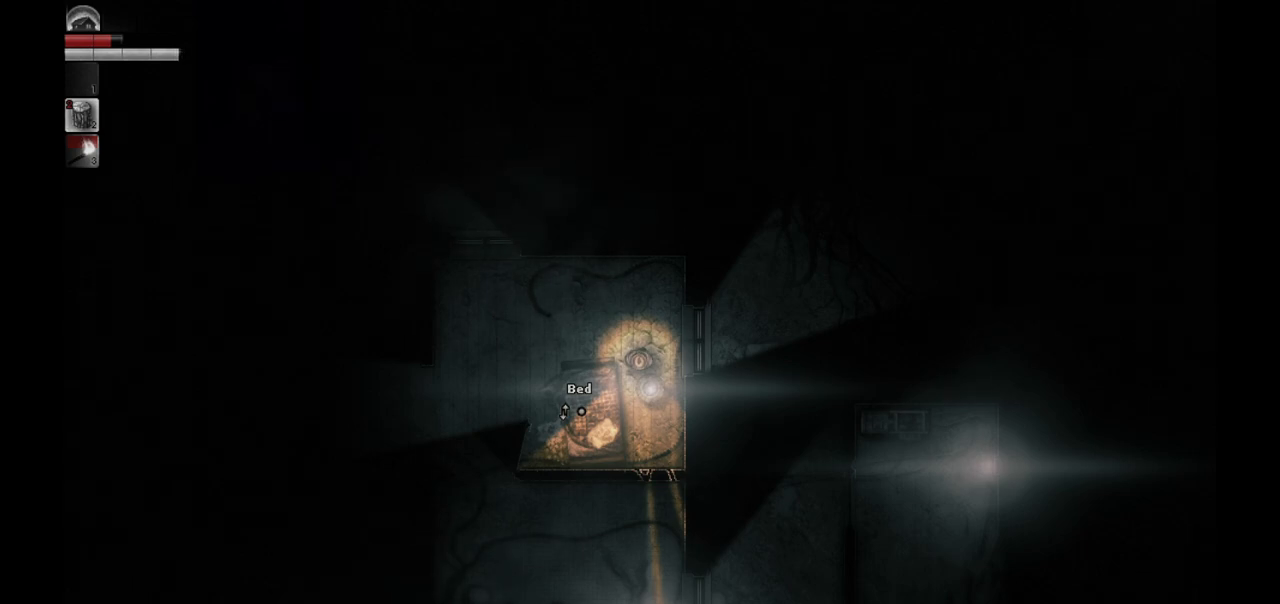
{"buttons": [], "left_stick": "center", "right_stick": "center", "events": []}
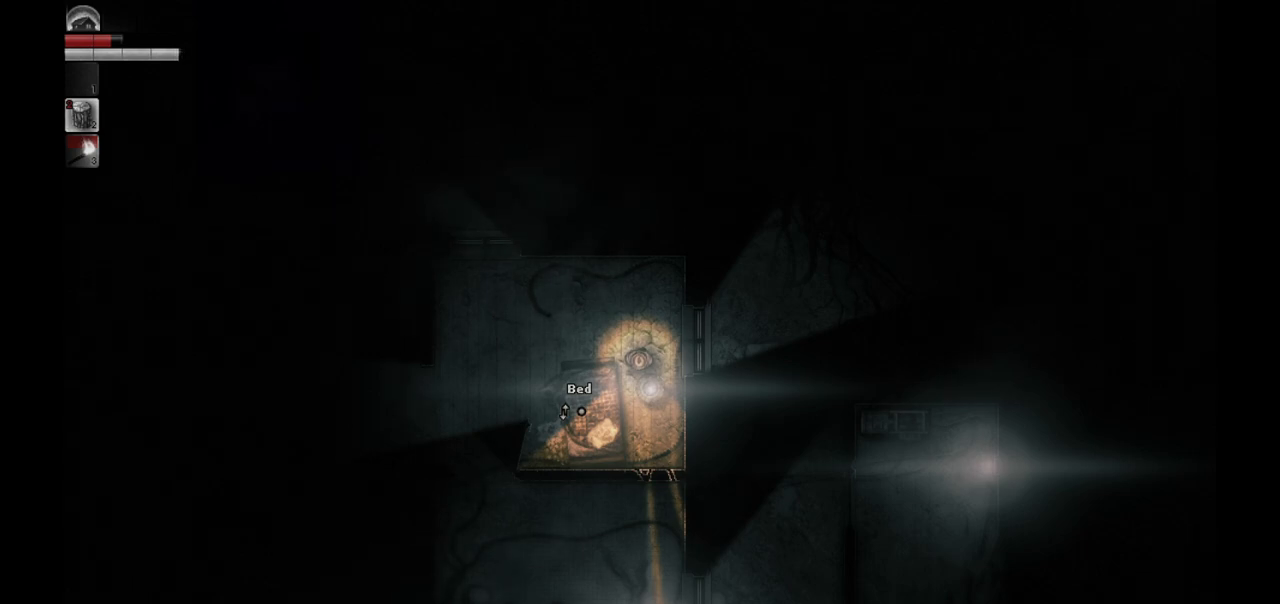
{"buttons": [], "left_stick": "center", "right_stick": "center", "events": []}
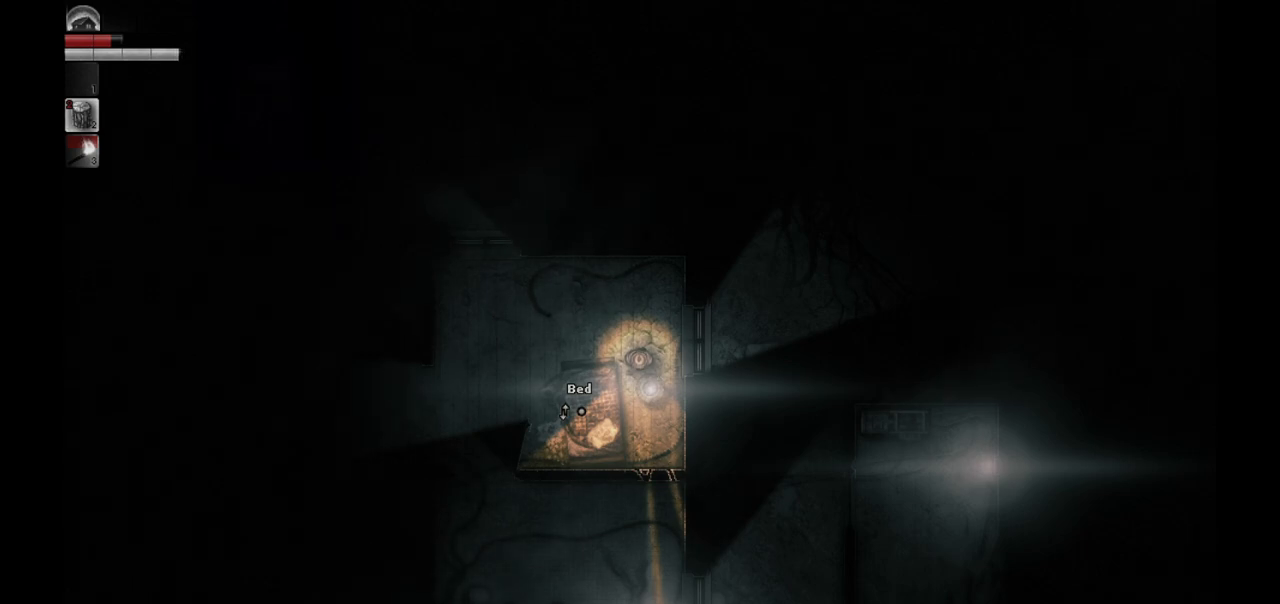
{"buttons": [], "left_stick": "center", "right_stick": "center", "events": []}
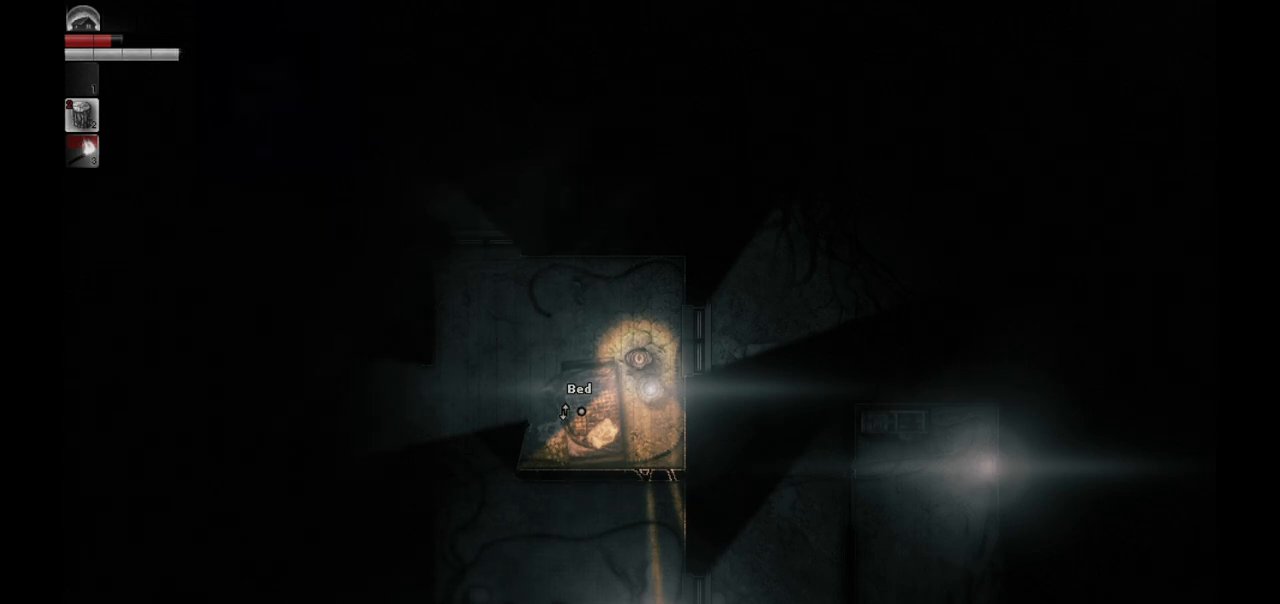
{"buttons": [], "left_stick": "center", "right_stick": "center", "events": []}
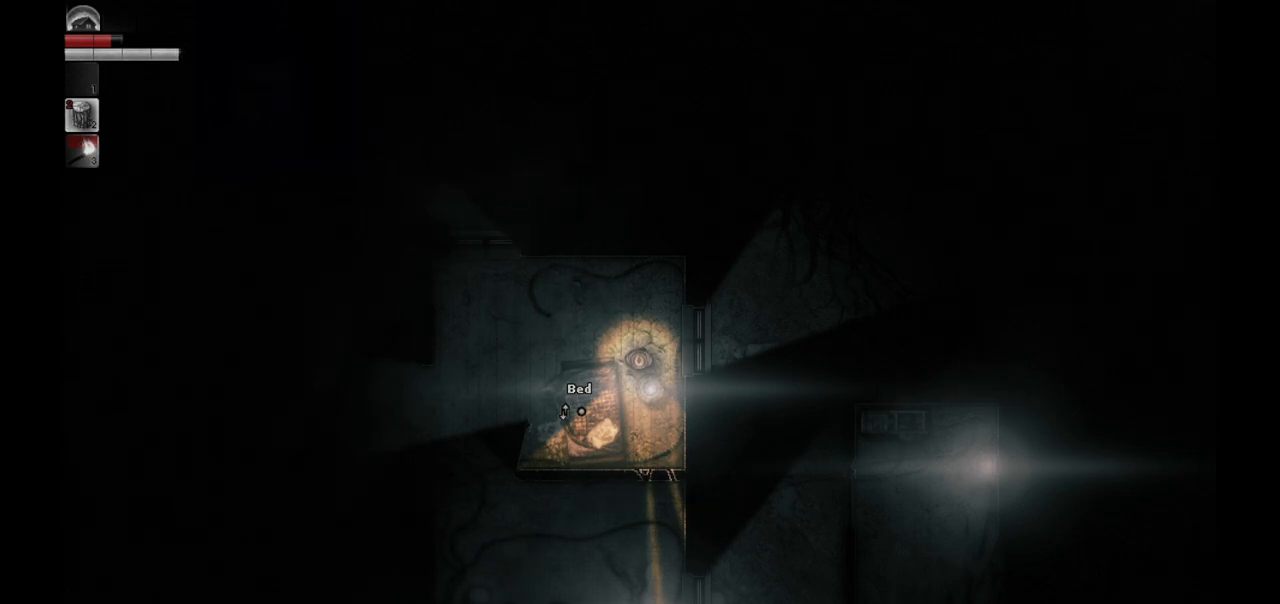
{"buttons": [], "left_stick": "center", "right_stick": "center", "events": []}
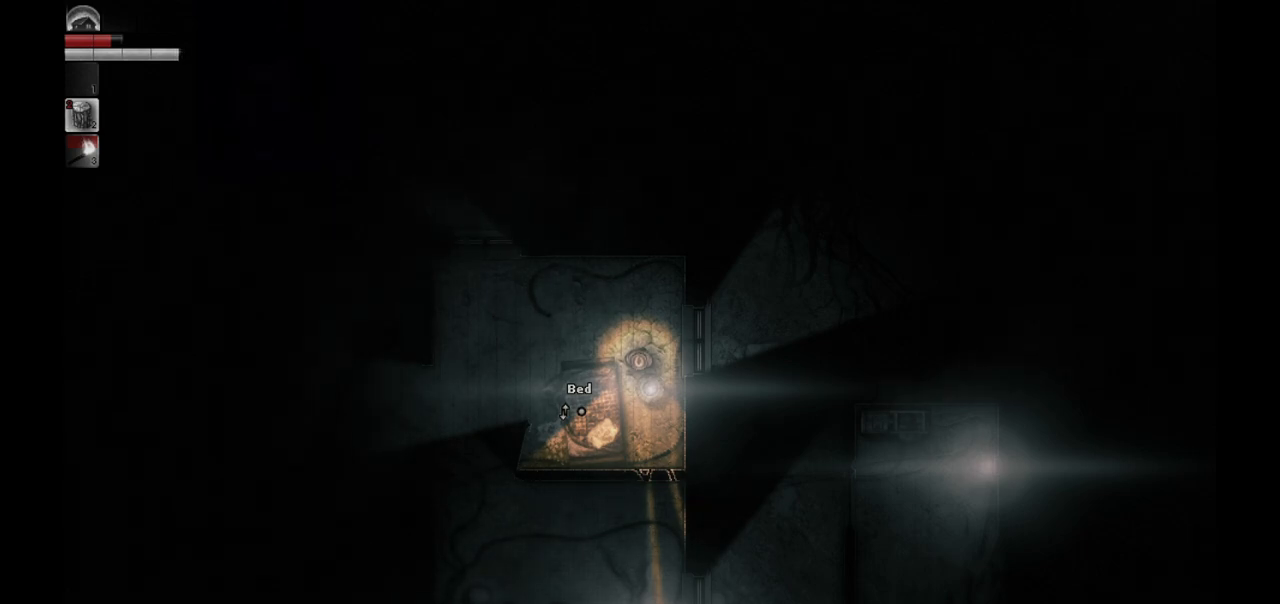
{"buttons": [], "left_stick": "up-left", "right_stick": "center", "events": [[233, "left_stick", "up"], [433, "left_stick", "up-left"]]}
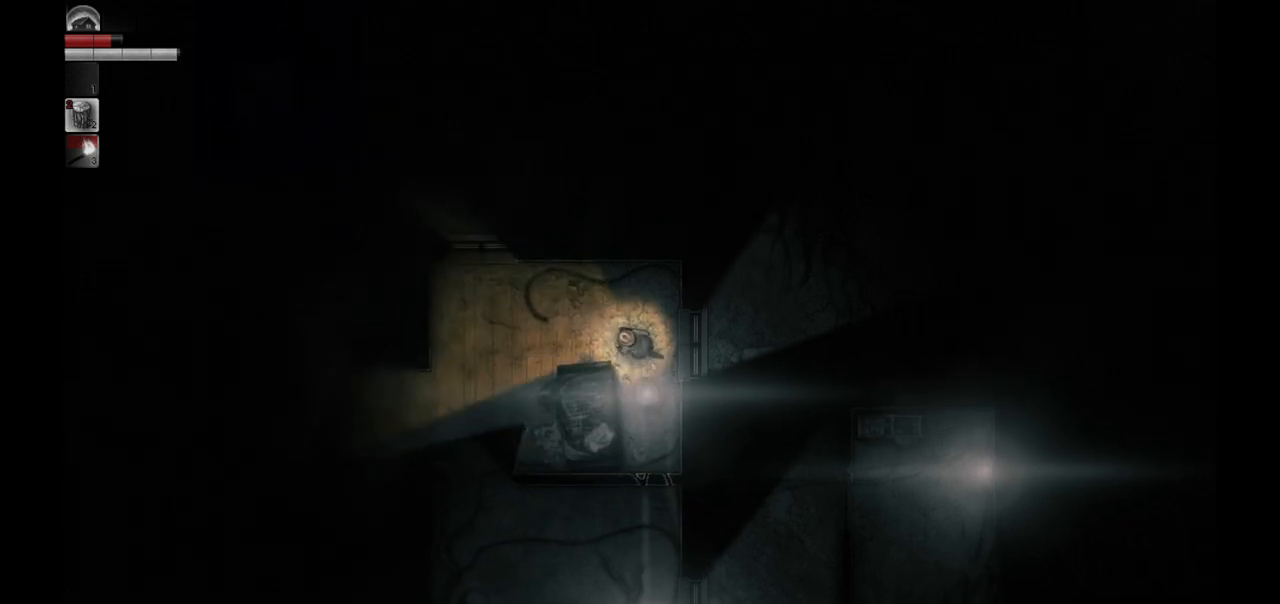
{"buttons": [], "left_stick": "center", "right_stick": "center", "events": [[133, "left_stick", "left"], [250, "left_stick", "center"]]}
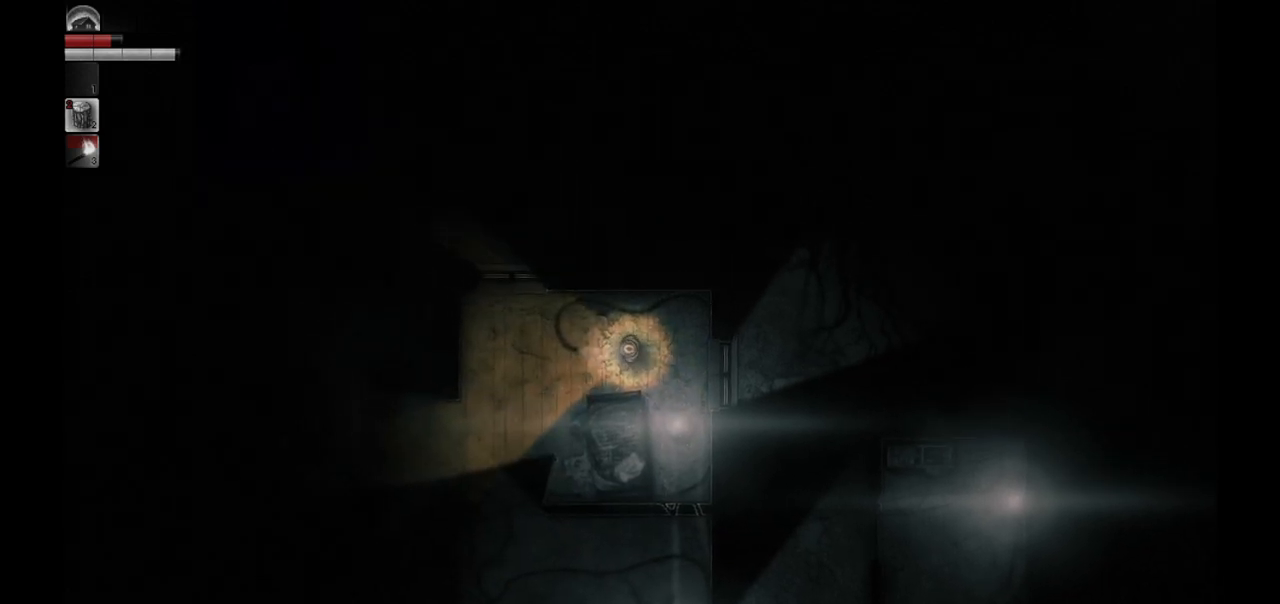
{"buttons": [], "left_stick": "up-left", "right_stick": "center", "events": [[50, "left_stick", "down-right"], [150, "left_stick", "center"], [467, "left_stick", "up-left"]]}
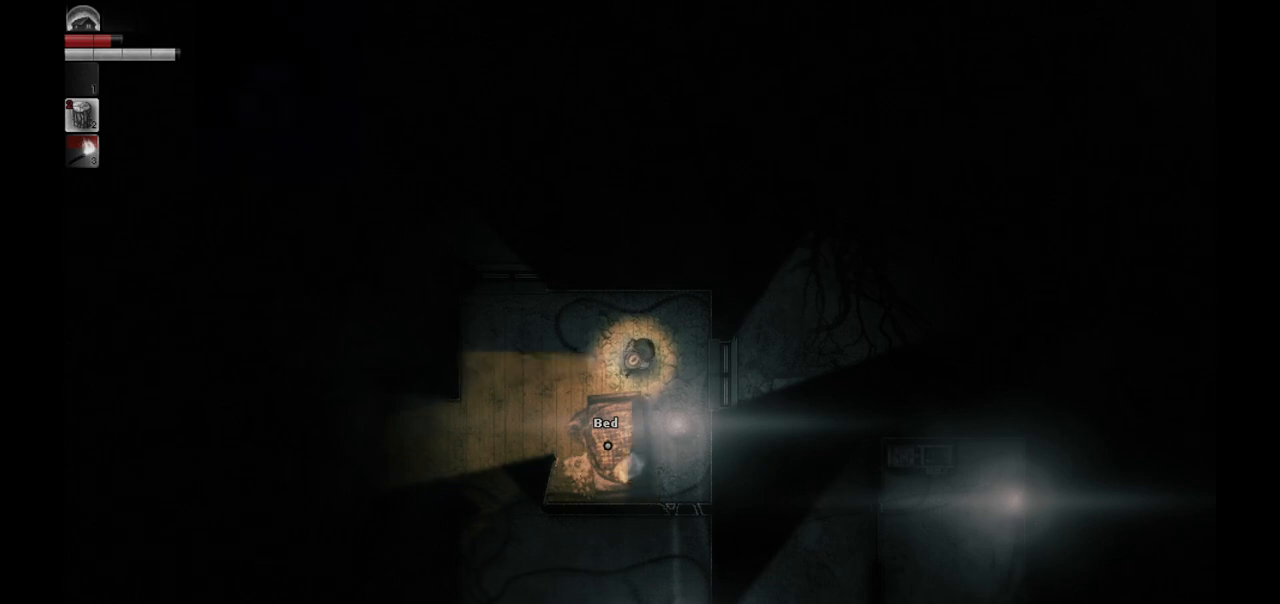
{"buttons": [], "left_stick": "down-left", "right_stick": "center", "events": [[100, "left_stick", "left"], [483, "left_stick", "down-left"]]}
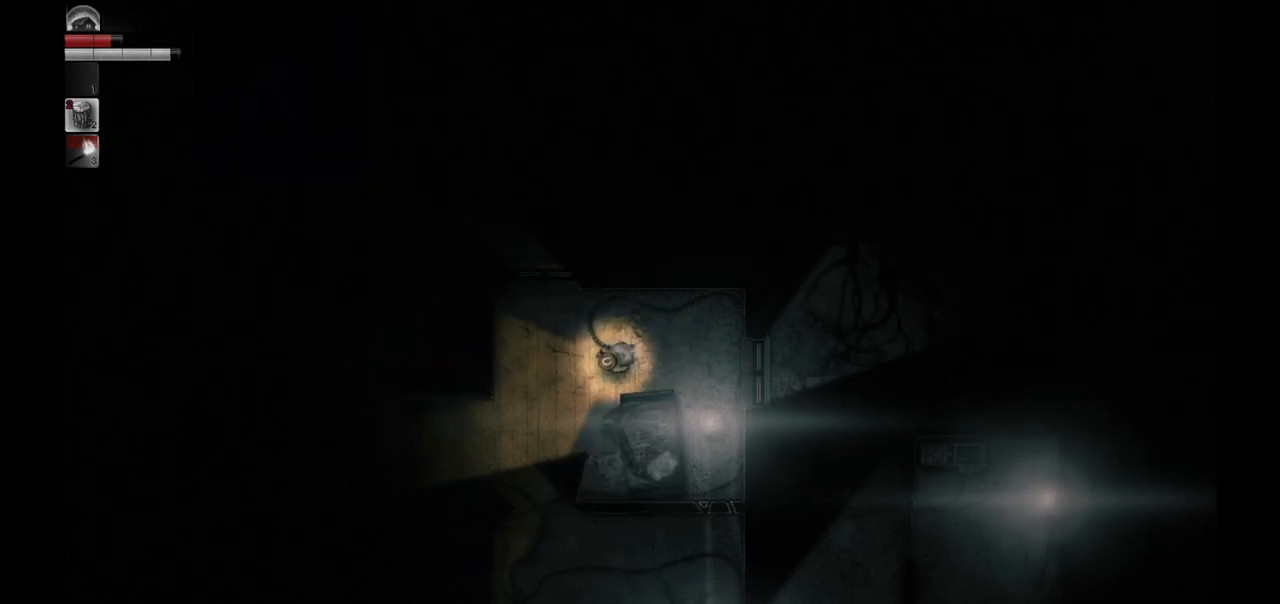
{"buttons": [], "left_stick": "center", "right_stick": "center", "events": [[250, "left_stick", "down-right"], [500, "left_stick", "center"]]}
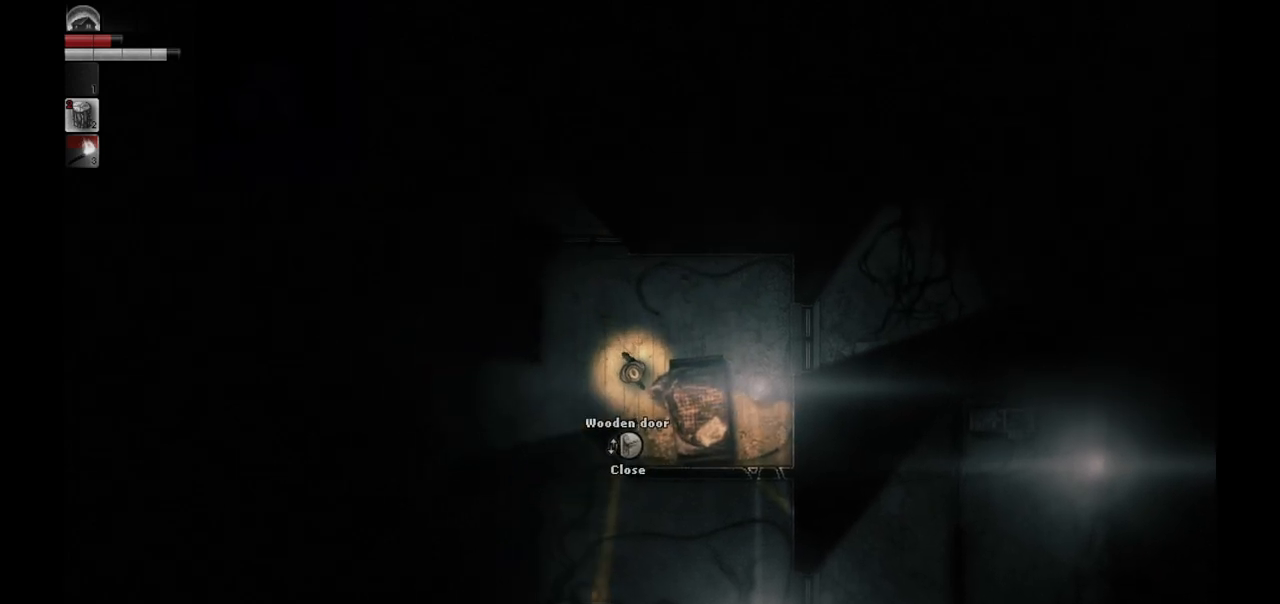
{"buttons": [], "left_stick": "down", "right_stick": "center", "events": [[450, "left_stick", "down"]]}
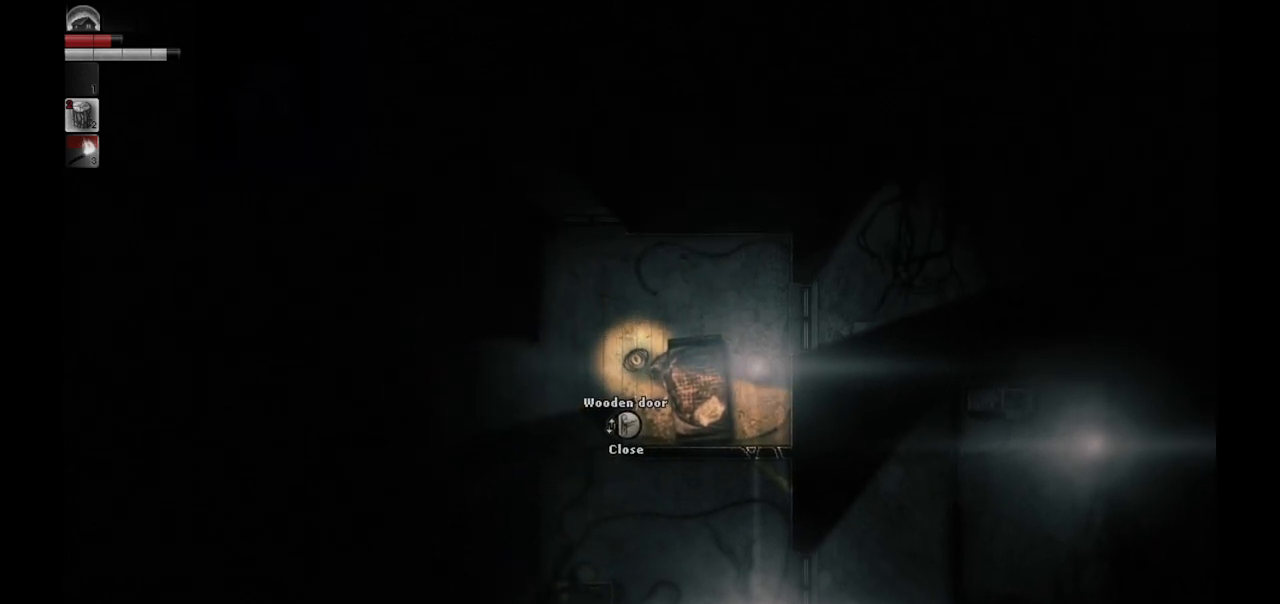
{"buttons": [], "left_stick": "center", "right_stick": "center", "events": [[233, "left_stick", "center"]]}
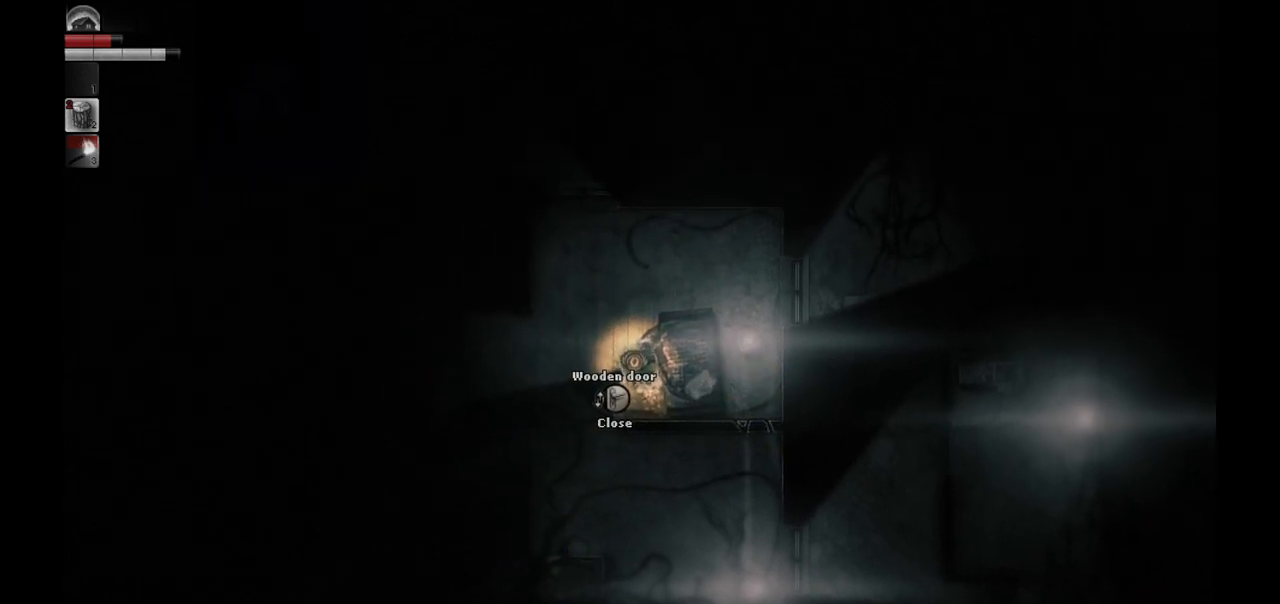
{"buttons": [], "left_stick": "center", "right_stick": "center", "events": []}
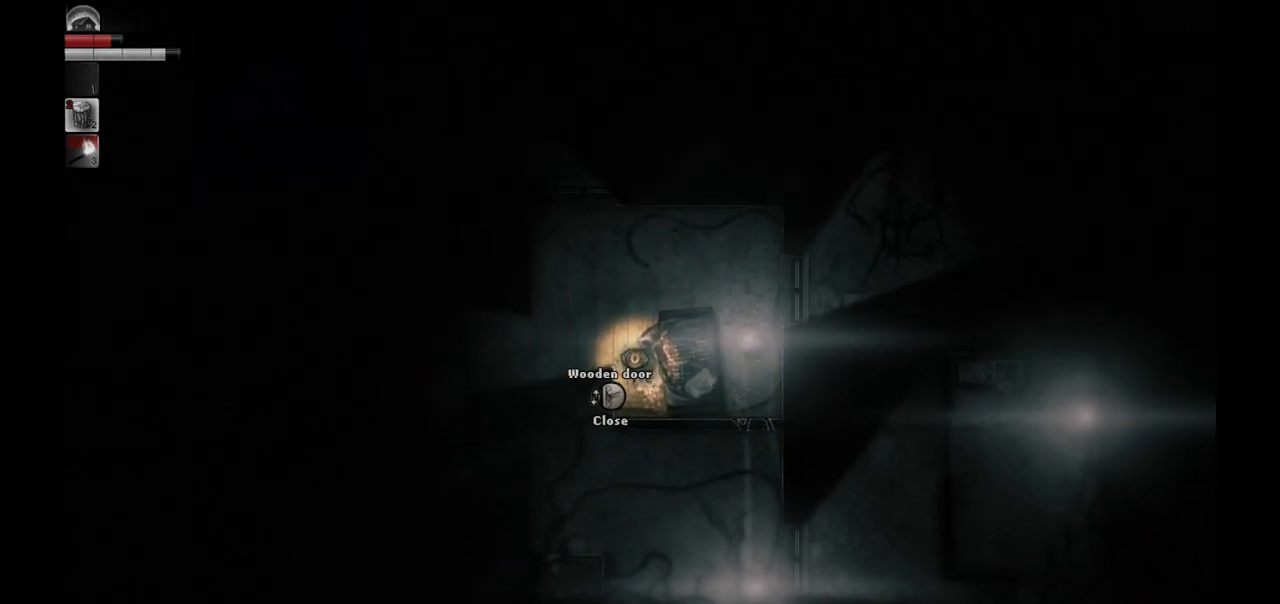
{"buttons": [], "left_stick": "down-left", "right_stick": "center", "events": [[333, "left_stick", "left"], [433, "left_stick", "down-left"]]}
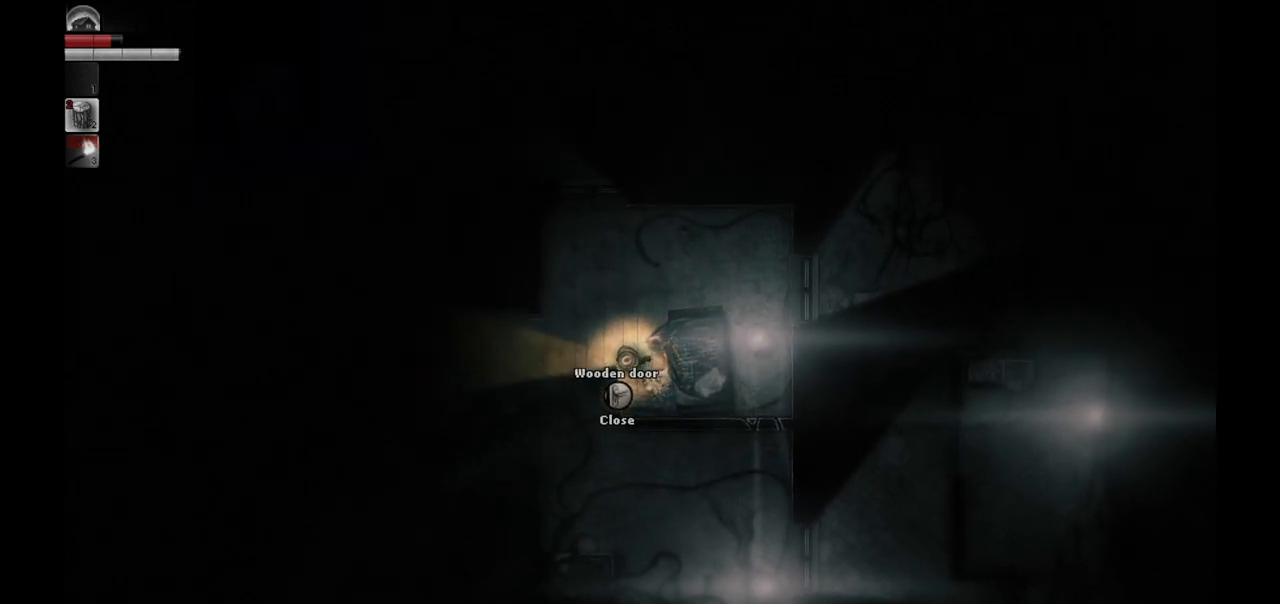
{"buttons": [], "left_stick": "center", "right_stick": "center", "events": [[317, "left_stick", "left"], [467, "left_stick", "center"]]}
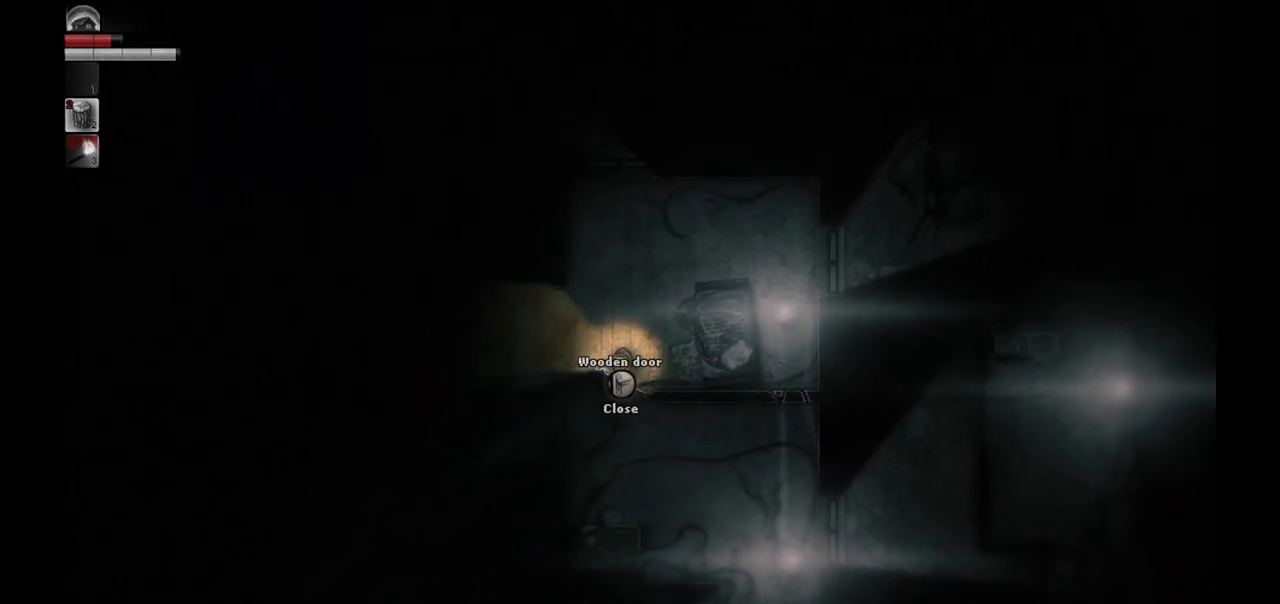
{"buttons": [], "left_stick": "center", "right_stick": "center", "events": []}
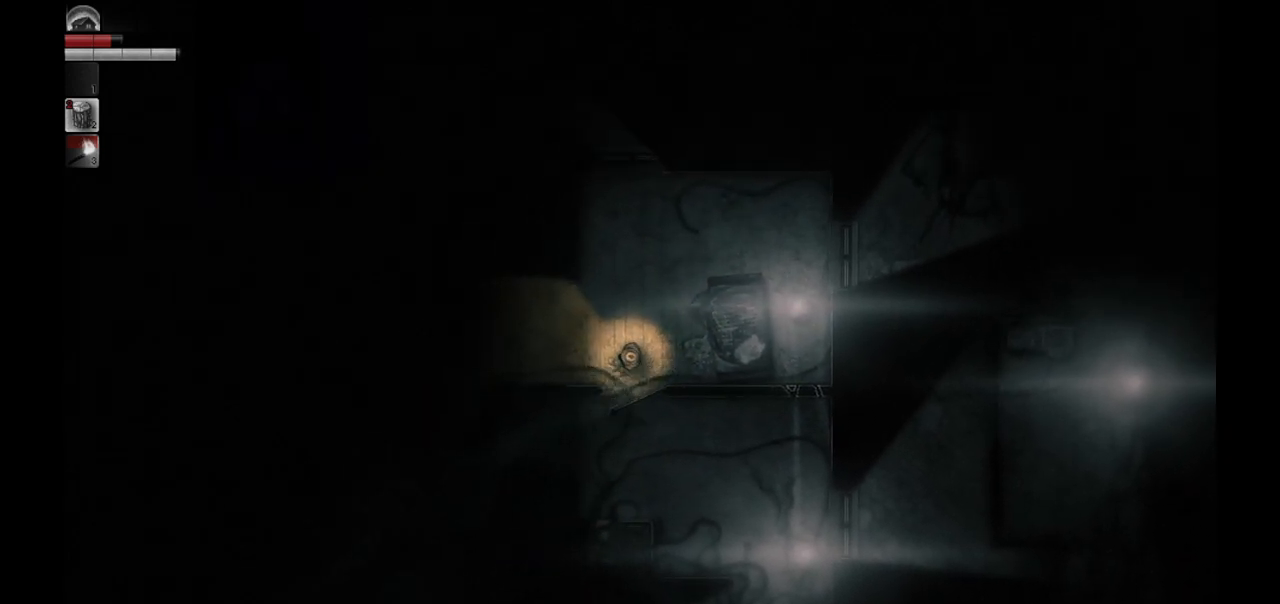
{"buttons": [], "left_stick": "center", "right_stick": "center", "events": []}